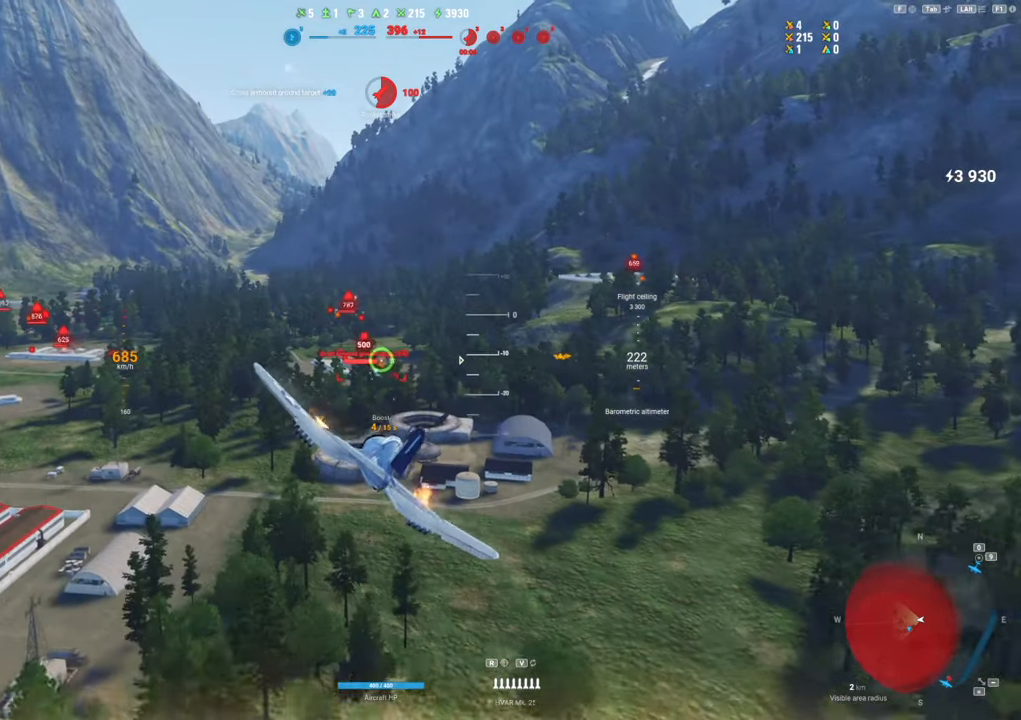
Gameplay with keyboard and mouse; each line is a JSON object with the keys and mouse buttons held at the frame after it. "events" lists presses ("down") and releases ("up") of "1", "2", "3", "4", "5", "a", "alt", "c", "caps_lock", "ctrl", "d", "e", "f", "g", "q", "r", "s", "shift", "space", "t", "tab", "v", "w", "x", "z", "mouse_left", "mouse_wheel" and "mouse_right" between this image and that frame as [ms after this image, input, new state], when the widget could be followed in between. "mouse_left", "mouse_wheel", "mouse_right" = the "left", "wheel", "right" buttons of the "mouse" list. No other keys are recorded. "wheel" means that the mouse wheel is clicked or scrolled. "mouse_move" is the direction in which the mouse moves at that frame (one of eight, or "still"), when it could be read.
{"keys": [], "mouse": [], "mouse_move": "right", "events": [[67, "a", "up"], [350, "mouse_left", "up"]]}
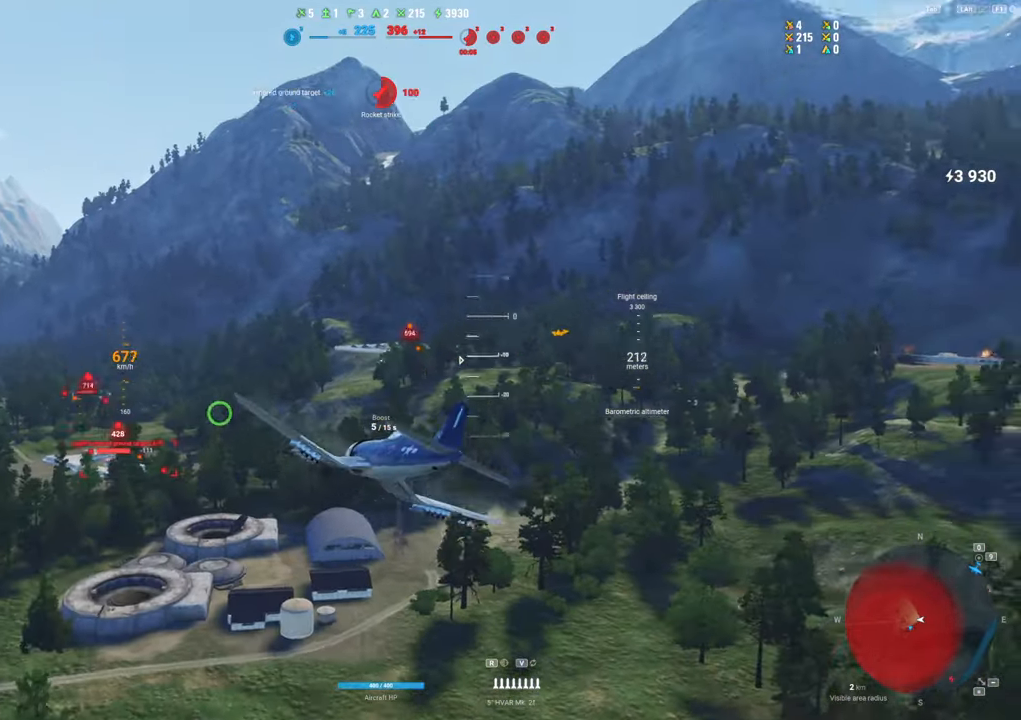
{"keys": [], "mouse": [], "mouse_move": "right", "events": []}
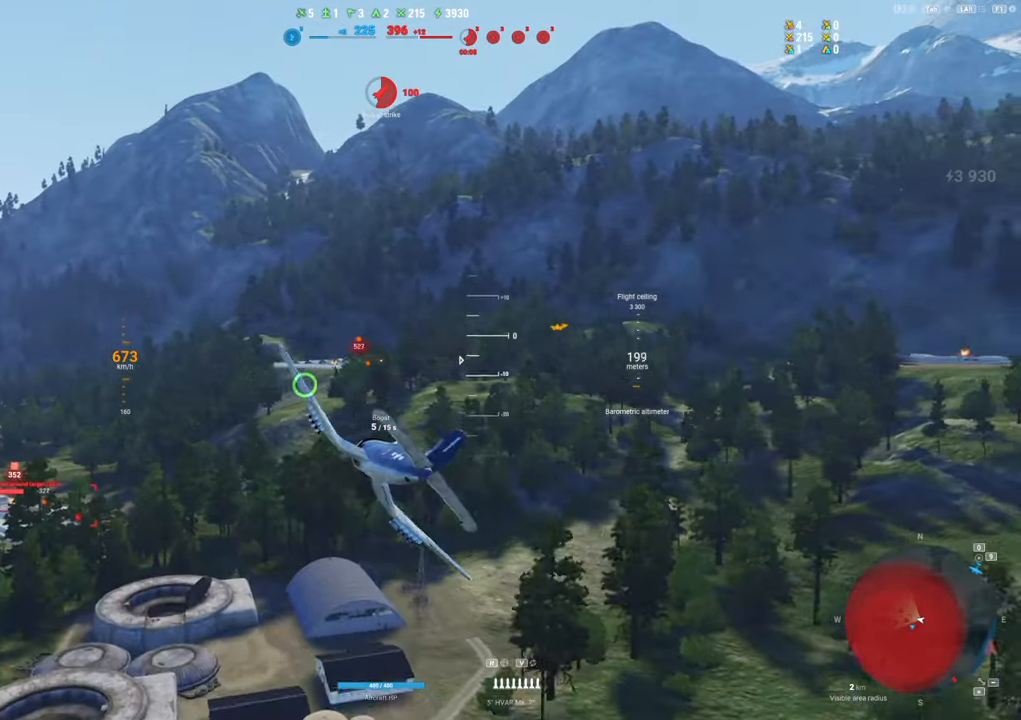
{"keys": [], "mouse": ["left"], "mouse_move": "still", "events": [[100, "mouse_left", "down"]]}
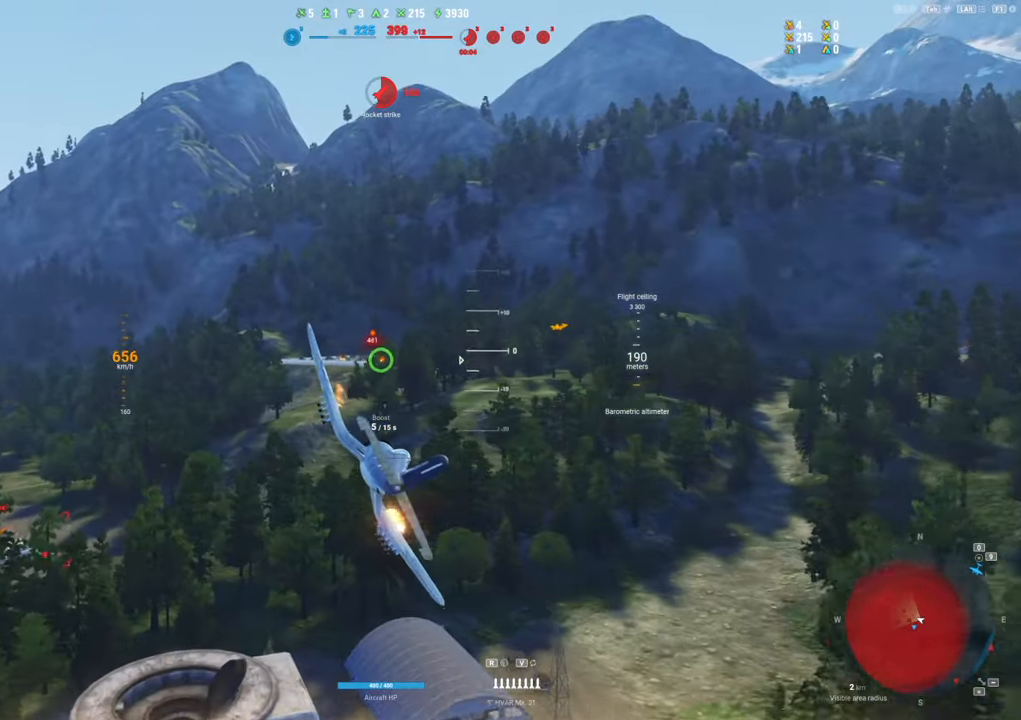
{"keys": [], "mouse": ["left"], "mouse_move": "right", "events": []}
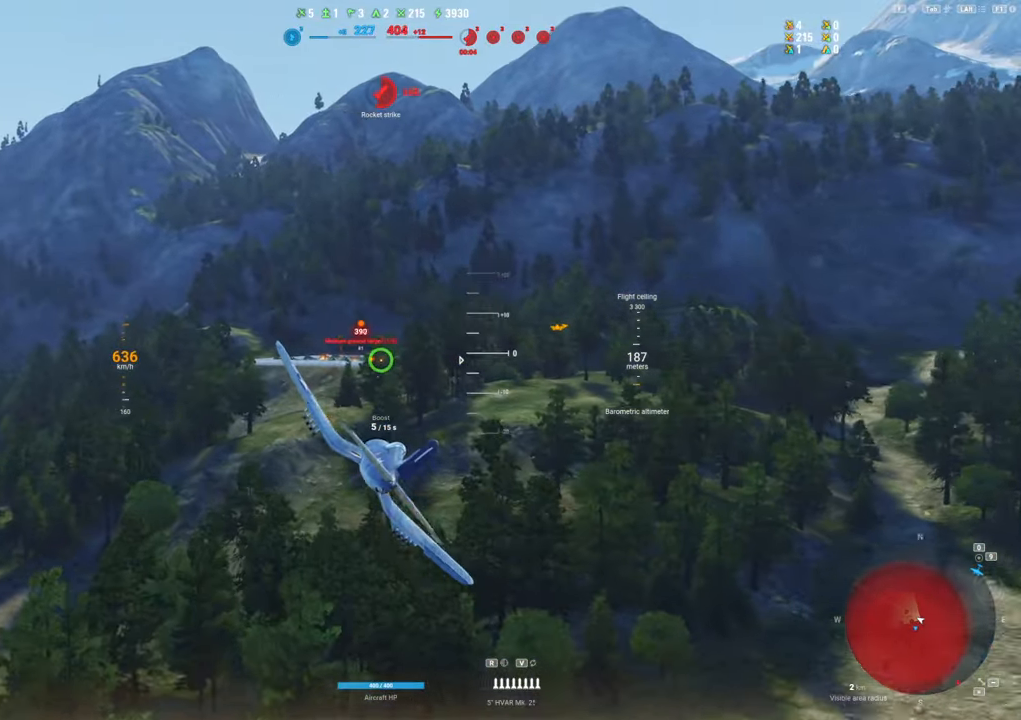
{"keys": [], "mouse": ["left"], "mouse_move": "still", "events": [[83, "a", "down"], [500, "a", "up"]]}
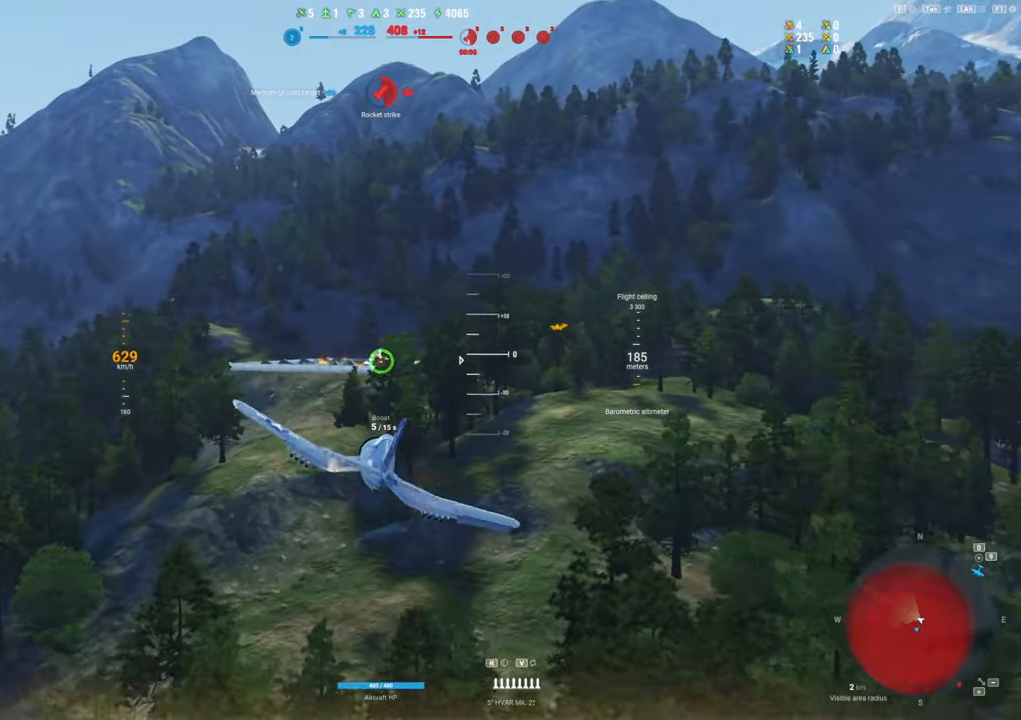
{"keys": ["s"], "mouse": [], "mouse_move": "up-left", "events": [[183, "s", "down"], [233, "mouse_left", "up"]]}
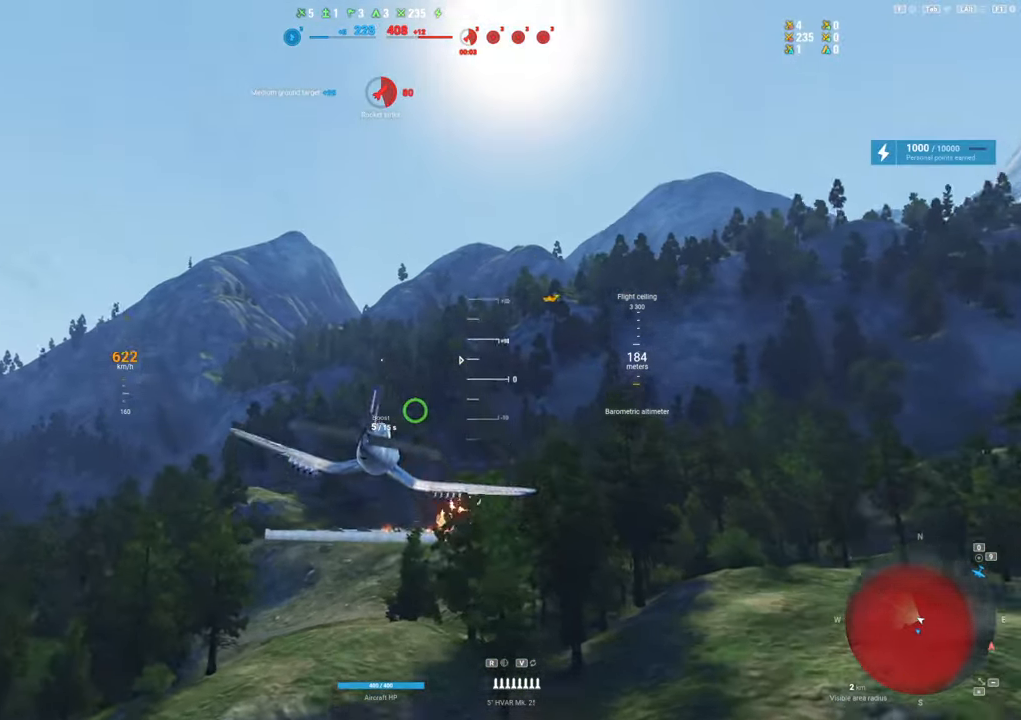
{"keys": ["s"], "mouse": [], "mouse_move": "left", "events": []}
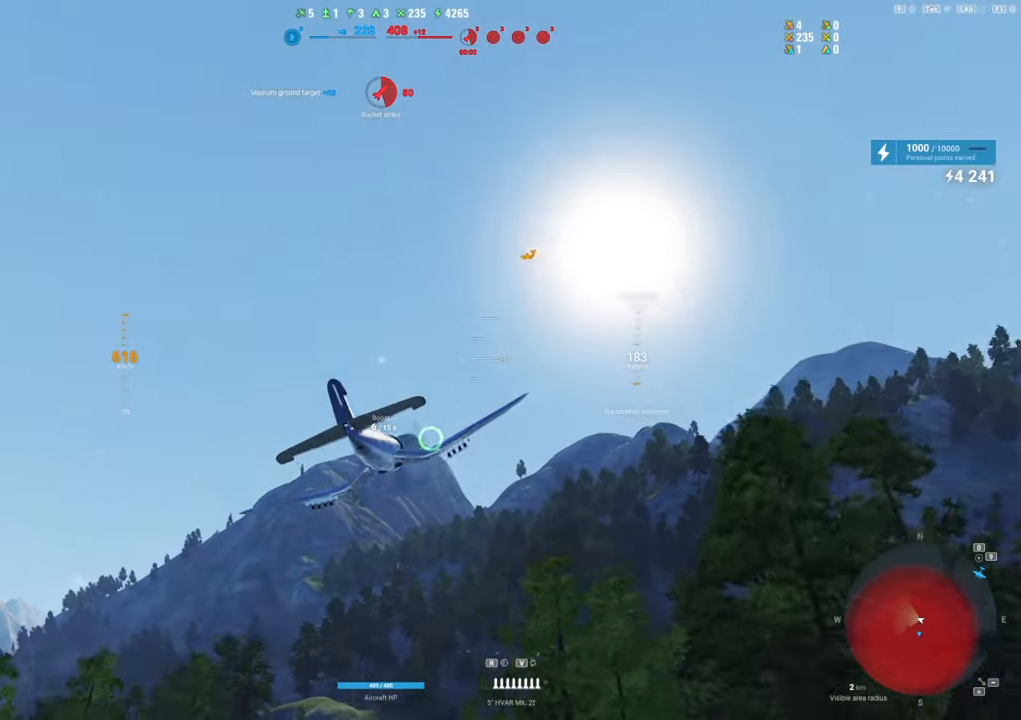
{"keys": ["s"], "mouse": [], "mouse_move": "down", "events": []}
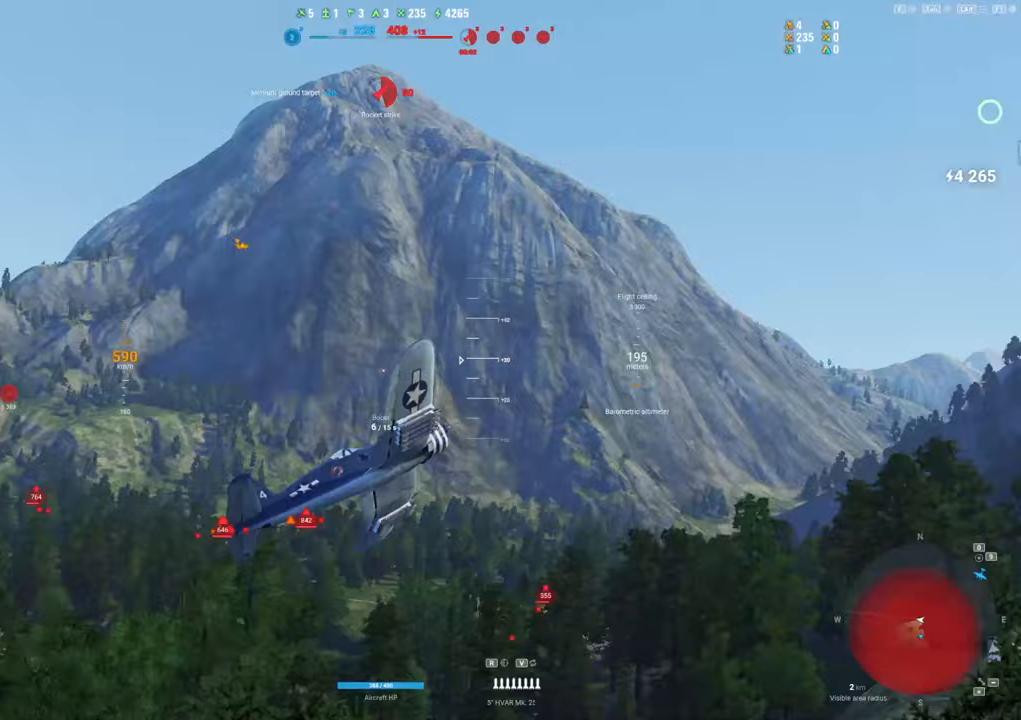
{"keys": ["s"], "mouse": [], "mouse_move": "down", "events": []}
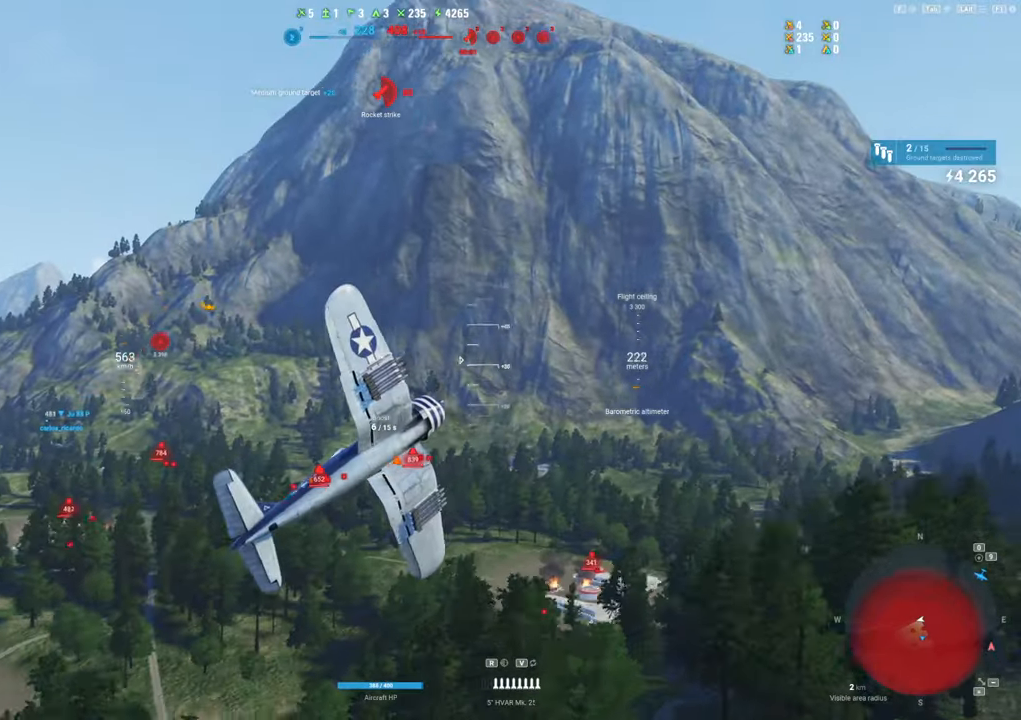
{"keys": ["s"], "mouse": [], "mouse_move": "down-left", "events": []}
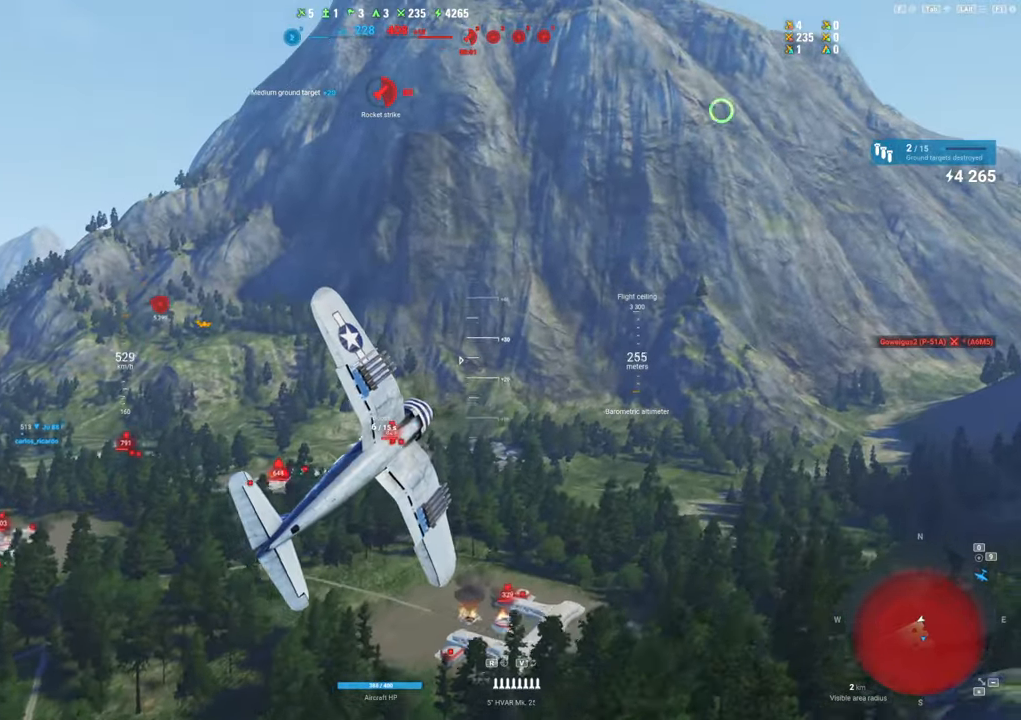
{"keys": ["s"], "mouse": [], "mouse_move": "right", "events": []}
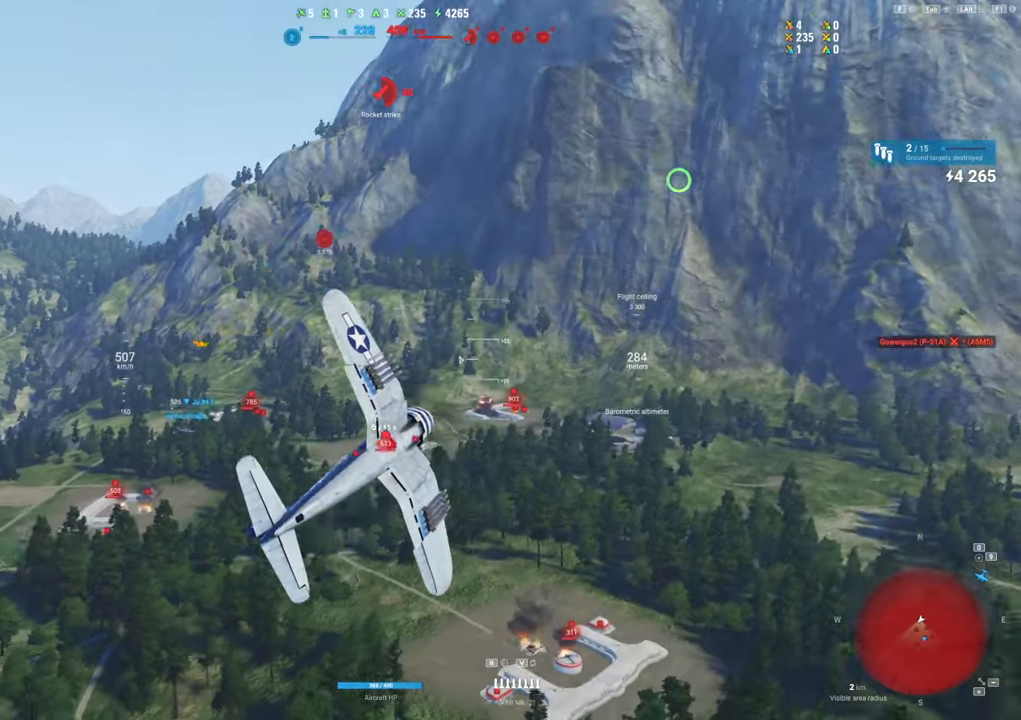
{"keys": ["s"], "mouse": [], "mouse_move": "still", "events": []}
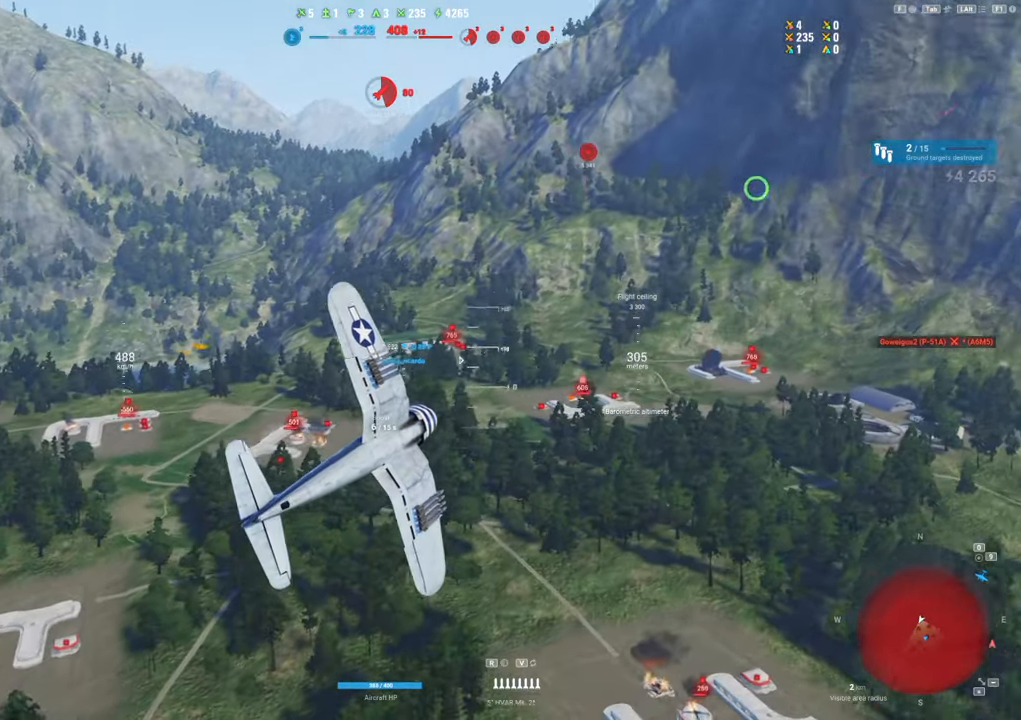
{"keys": ["s"], "mouse": [], "mouse_move": "still", "events": []}
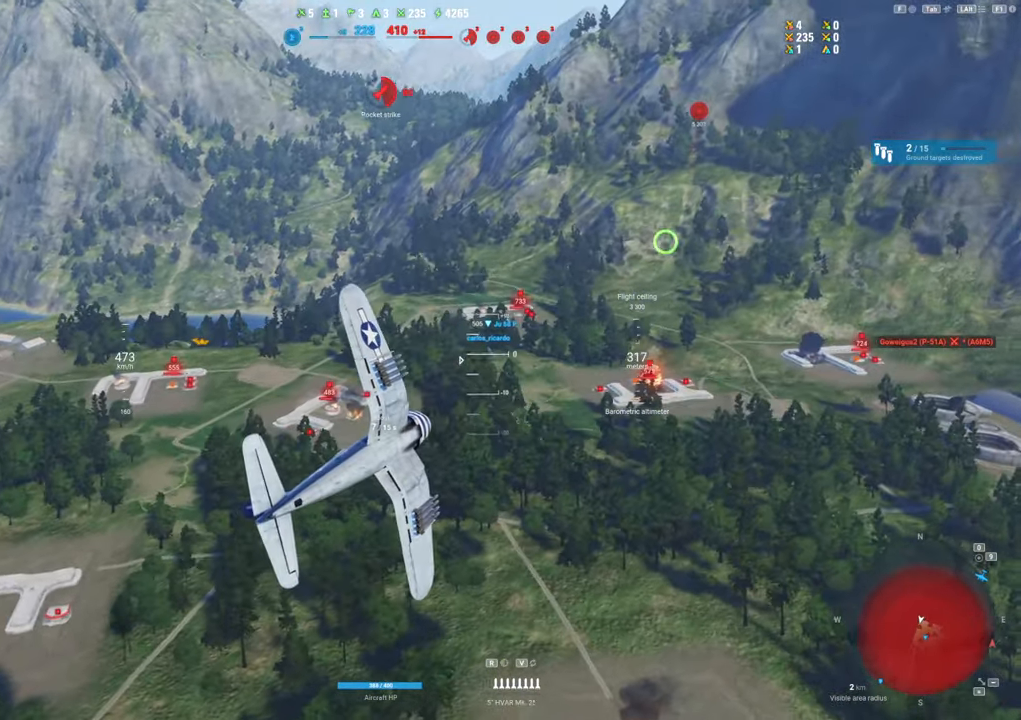
{"keys": [], "mouse": [], "mouse_move": "still", "events": [[267, "s", "up"]]}
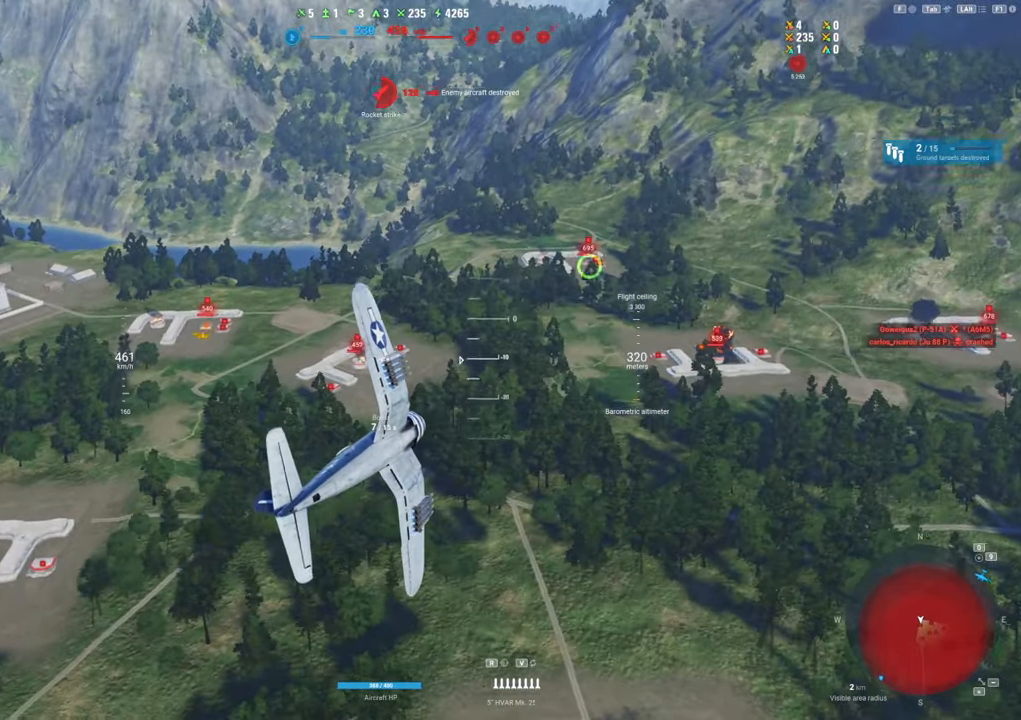
{"keys": ["d"], "mouse": [], "mouse_move": "still", "events": [[383, "d", "down"]]}
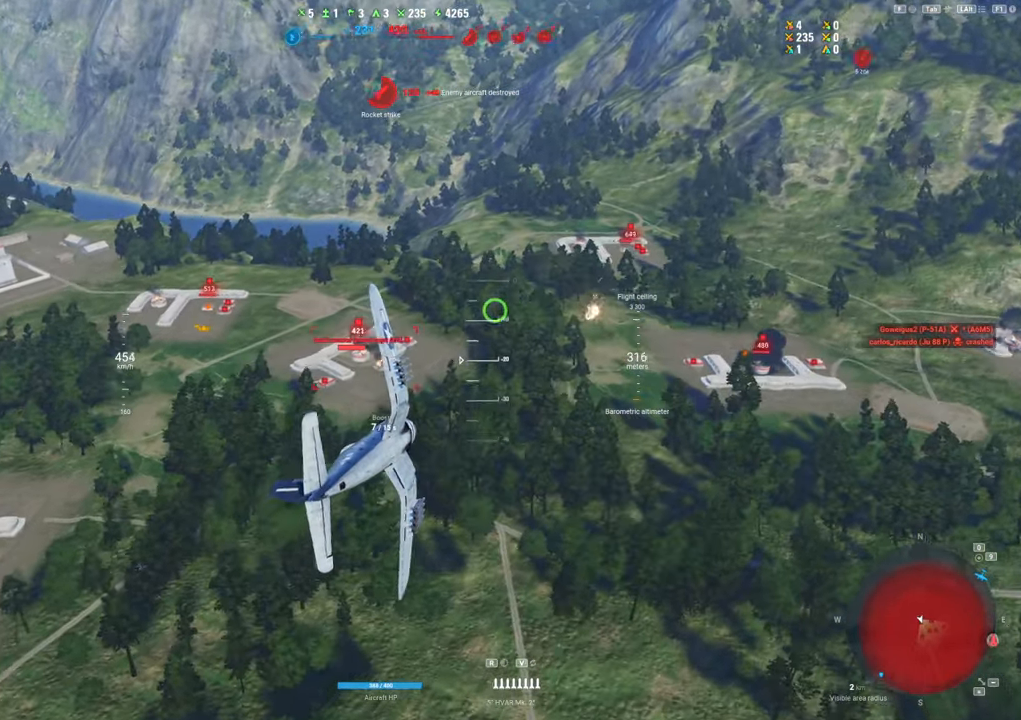
{"keys": [], "mouse": [], "mouse_move": "still", "events": [[250, "d", "up"]]}
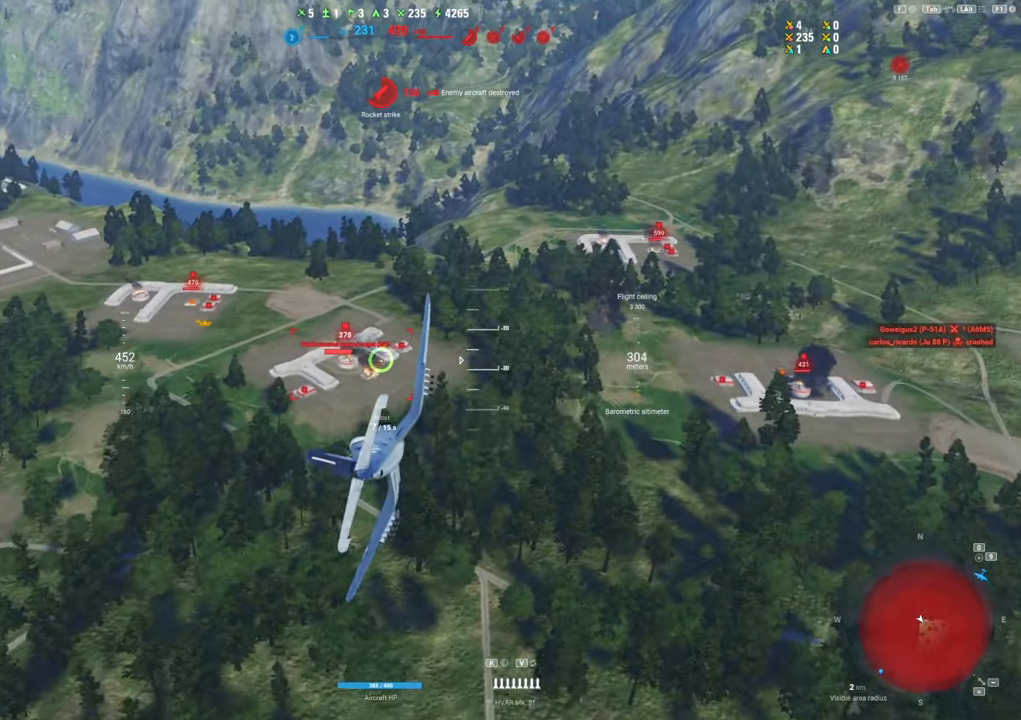
{"keys": [], "mouse": [], "mouse_move": "still", "events": [[133, "r", "down"], [267, "r", "up"]]}
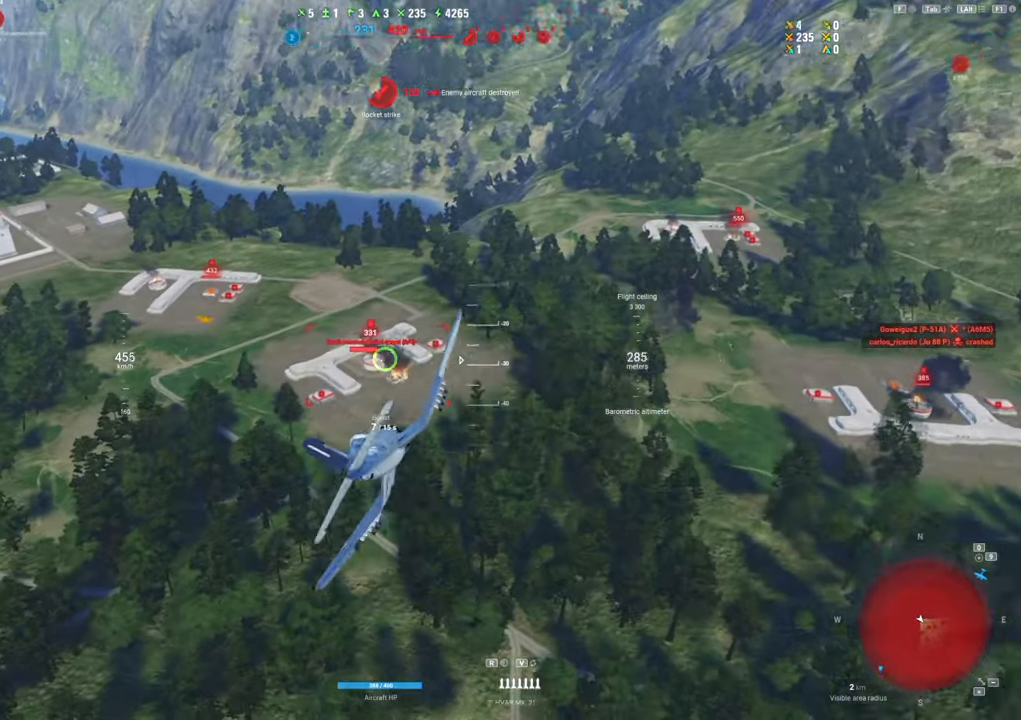
{"keys": [], "mouse": [], "mouse_move": "still", "events": []}
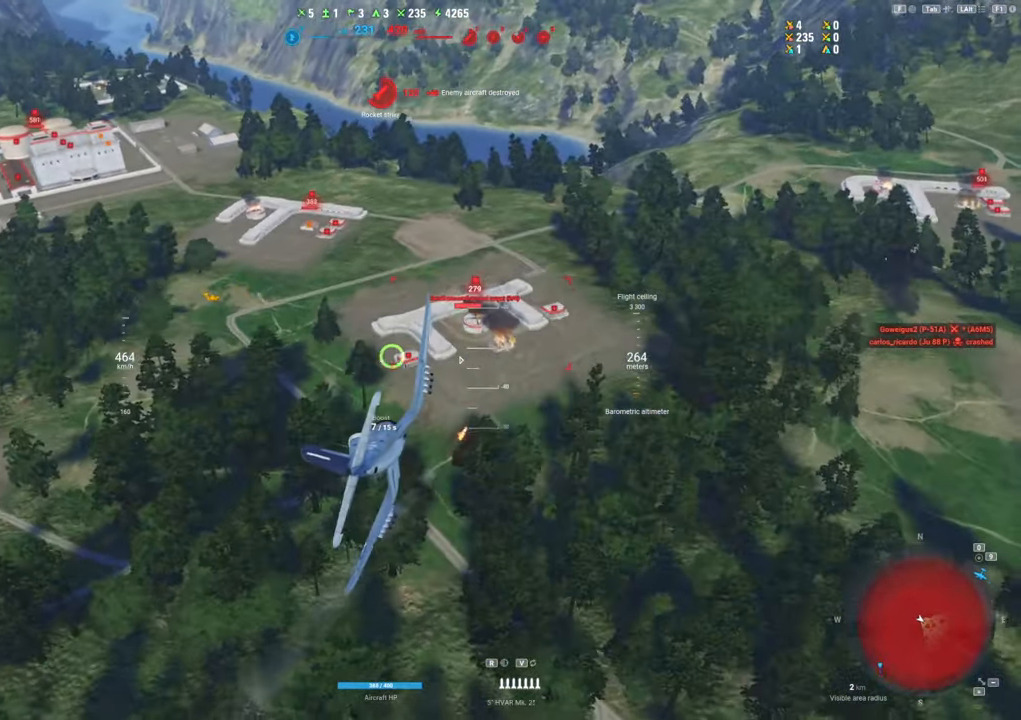
{"keys": [], "mouse": [], "mouse_move": "still", "events": [[17, "r", "down"], [117, "r", "up"], [117, "s", "down"], [433, "s", "up"]]}
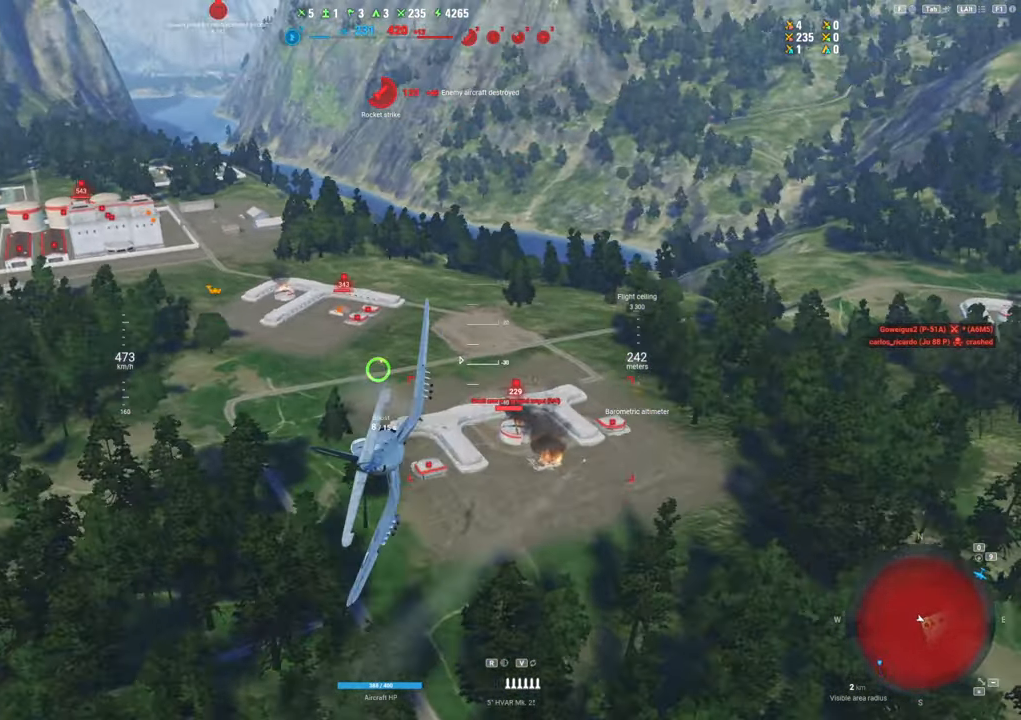
{"keys": [], "mouse": ["left"], "mouse_move": "still", "events": [[417, "mouse_left", "down"]]}
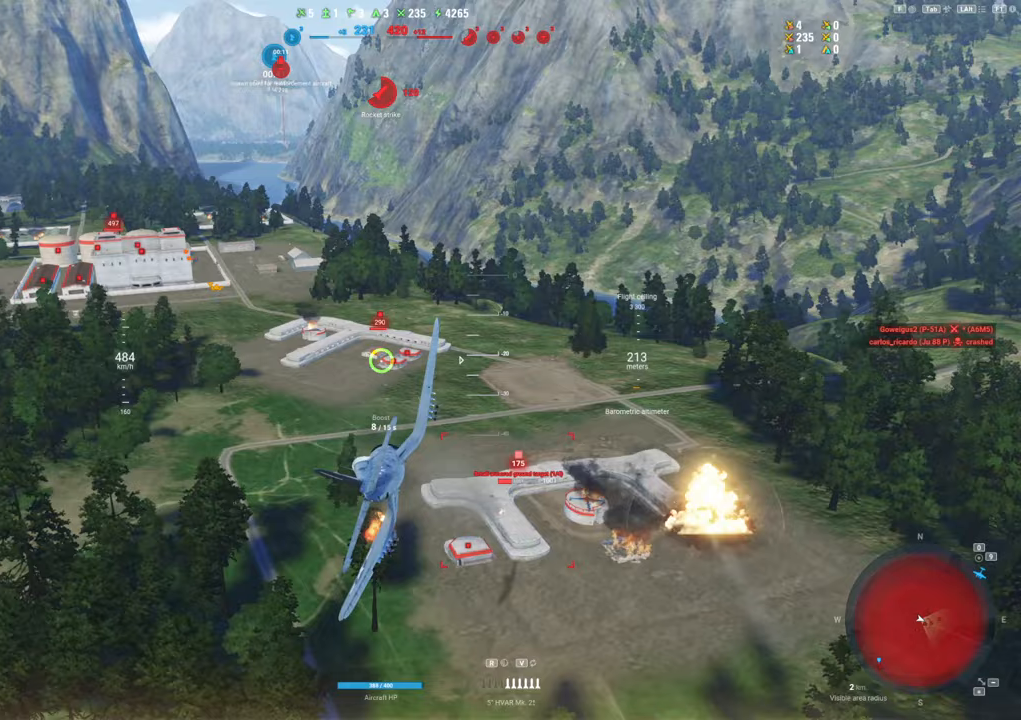
{"keys": [], "mouse": ["left"], "mouse_move": "still", "events": []}
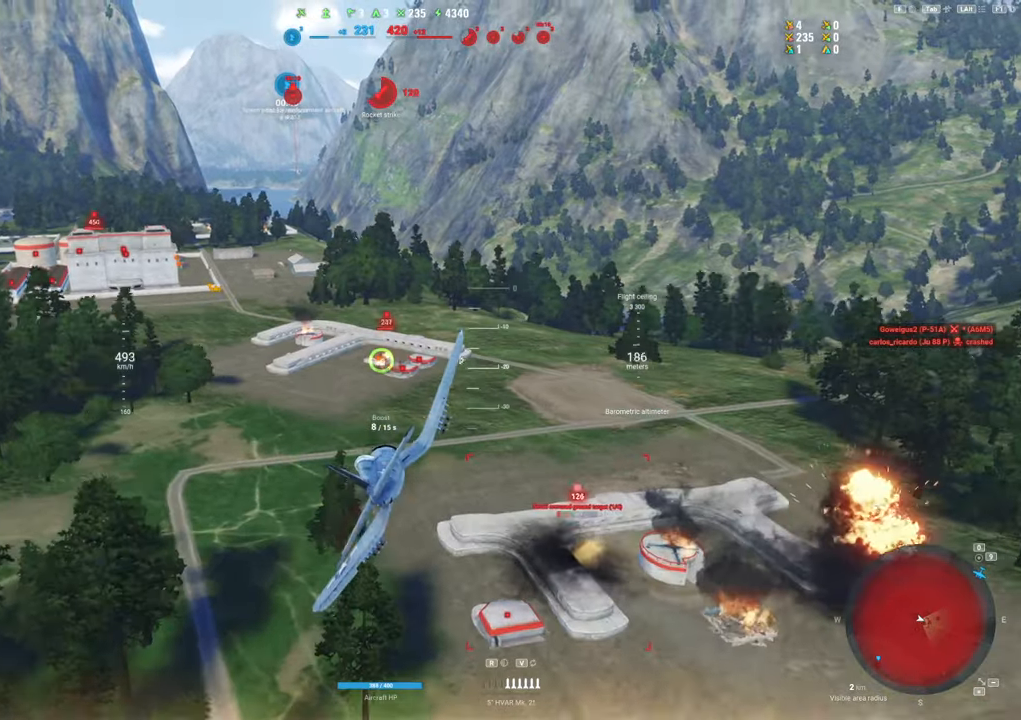
{"keys": ["s"], "mouse": ["left"], "mouse_move": "still", "events": [[17, "s", "down"], [150, "s", "up"], [350, "s", "down"]]}
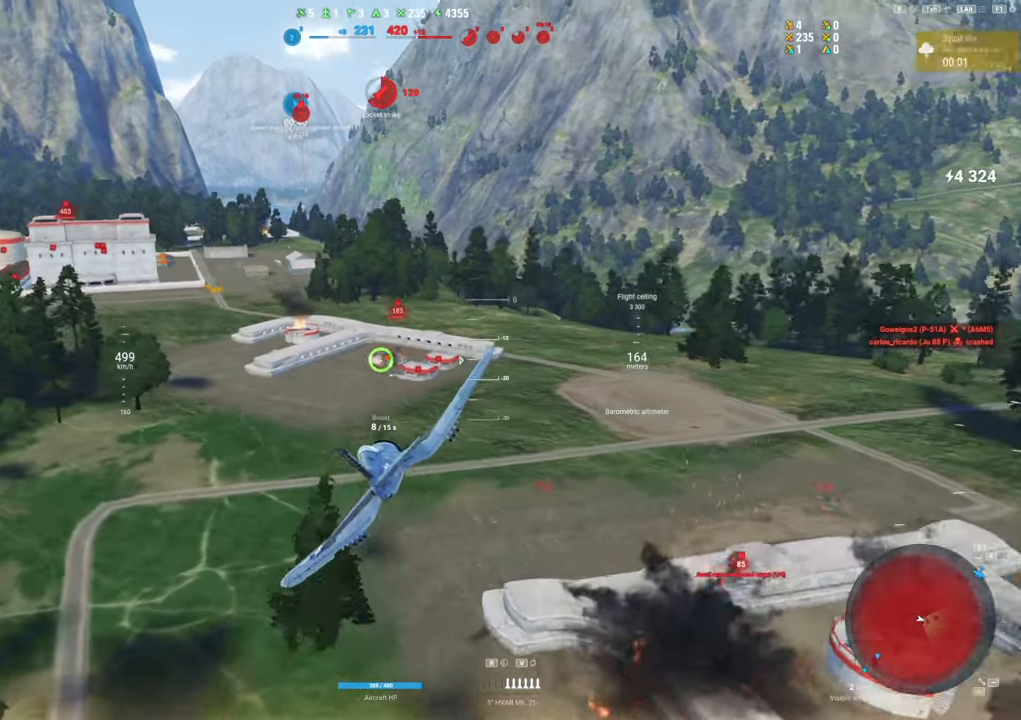
{"keys": ["s"], "mouse": [], "mouse_move": "up", "events": [[367, "mouse_left", "up"]]}
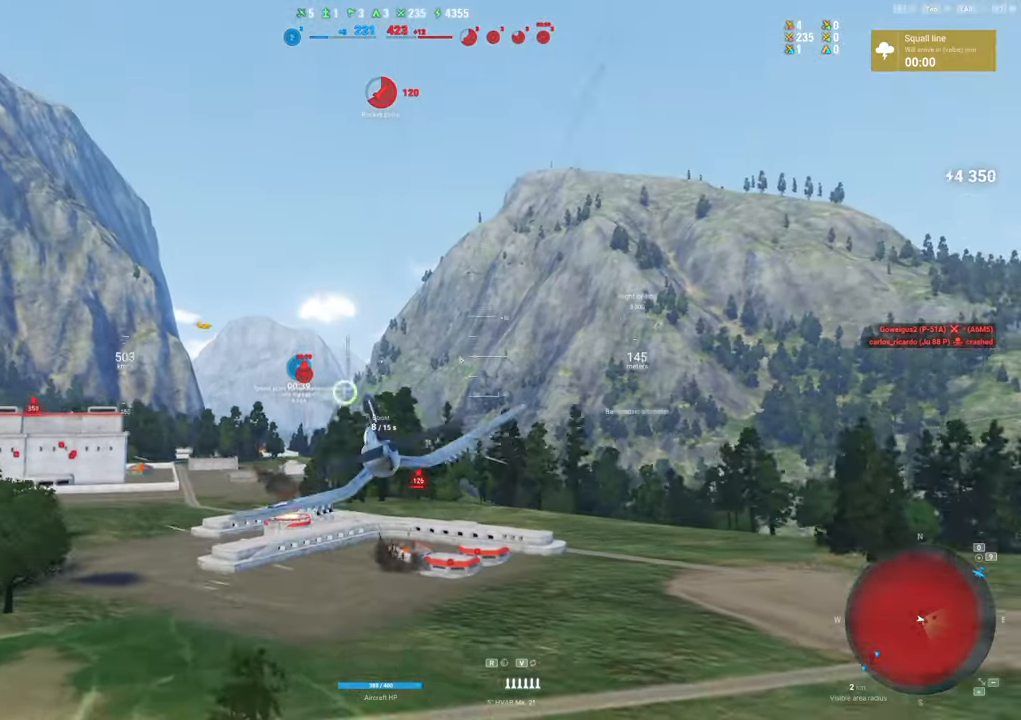
{"keys": ["a", "s"], "mouse": [], "mouse_move": "still", "events": [[383, "a", "down"]]}
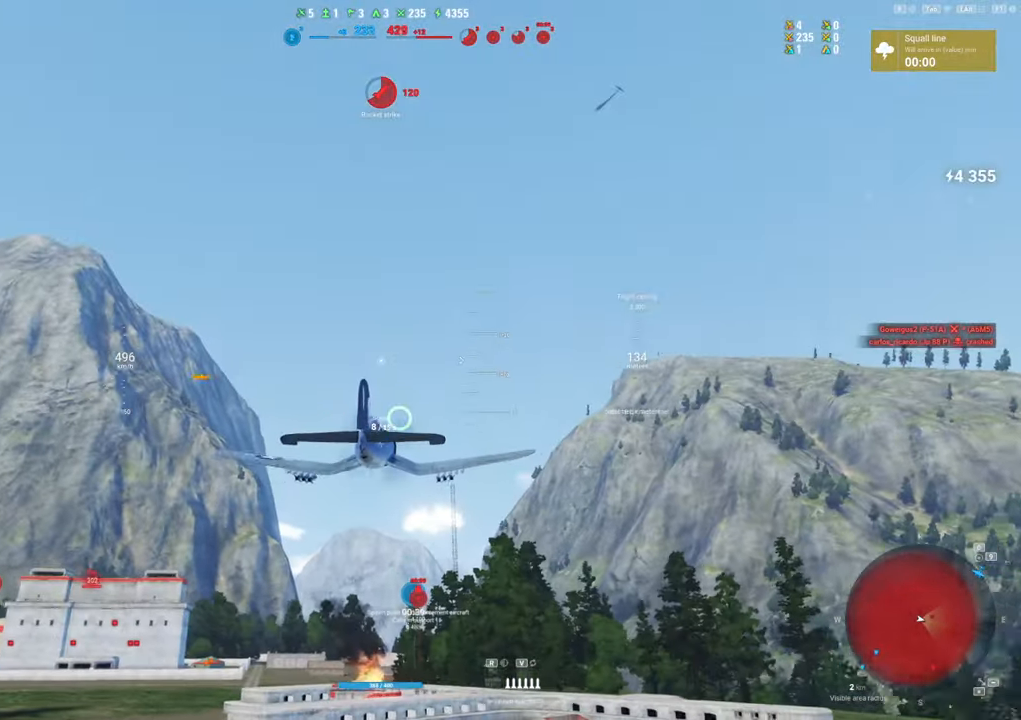
{"keys": ["a", "s"], "mouse": [], "mouse_move": "down", "events": []}
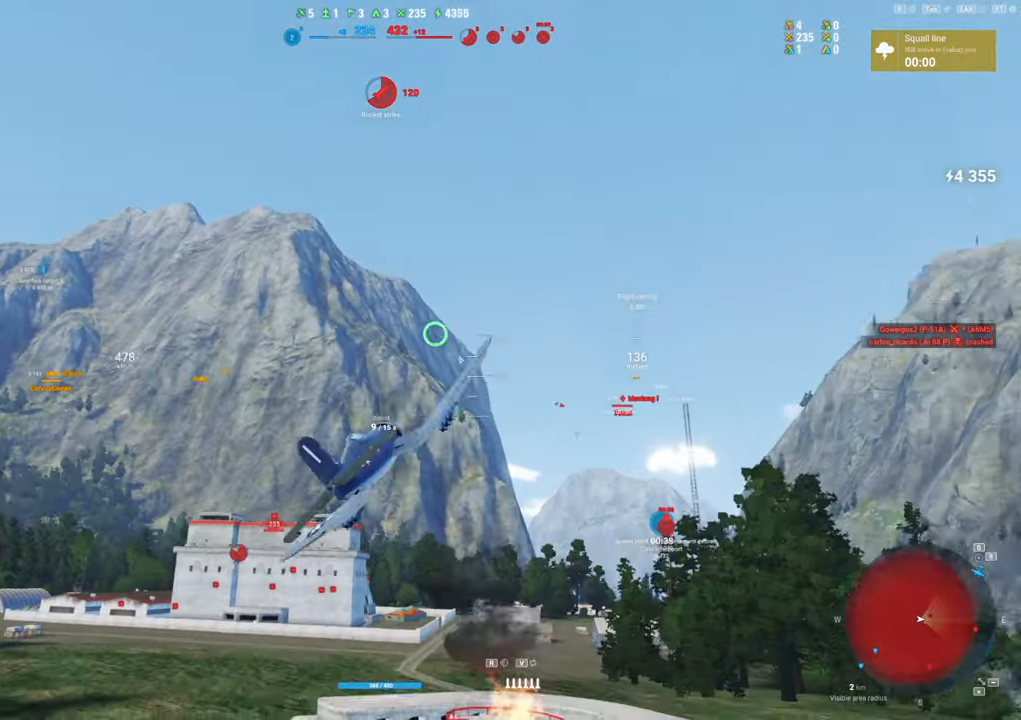
{"keys": ["s"], "mouse": [], "mouse_move": "up-right", "events": [[33, "a", "up"]]}
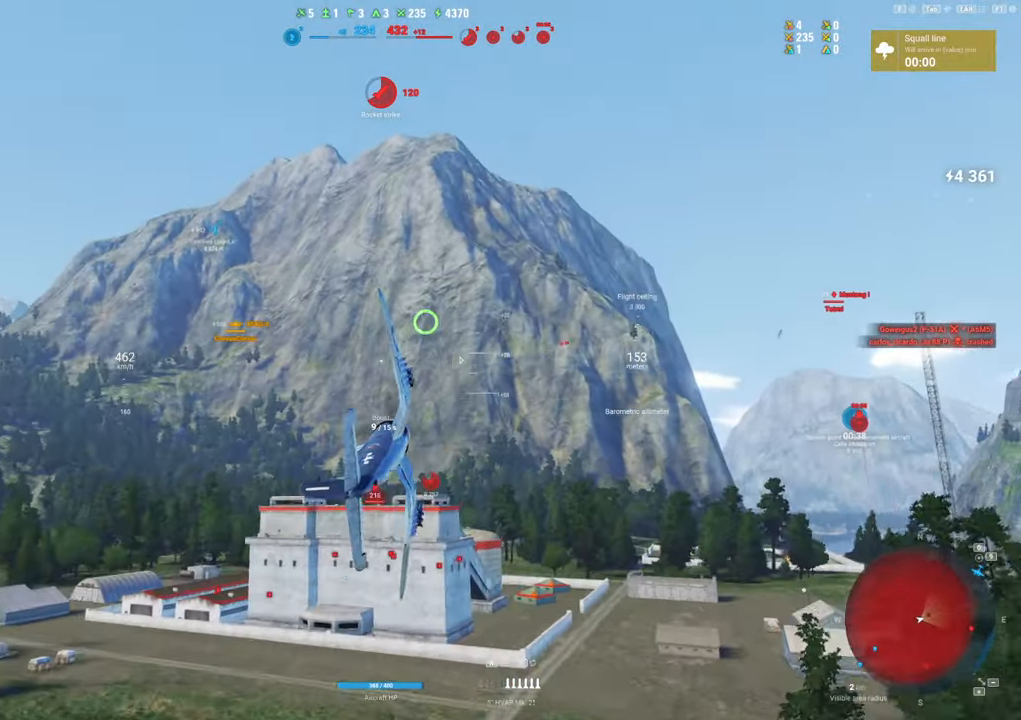
{"keys": ["d"], "mouse": [], "mouse_move": "still", "events": [[50, "d", "down"], [100, "s", "up"]]}
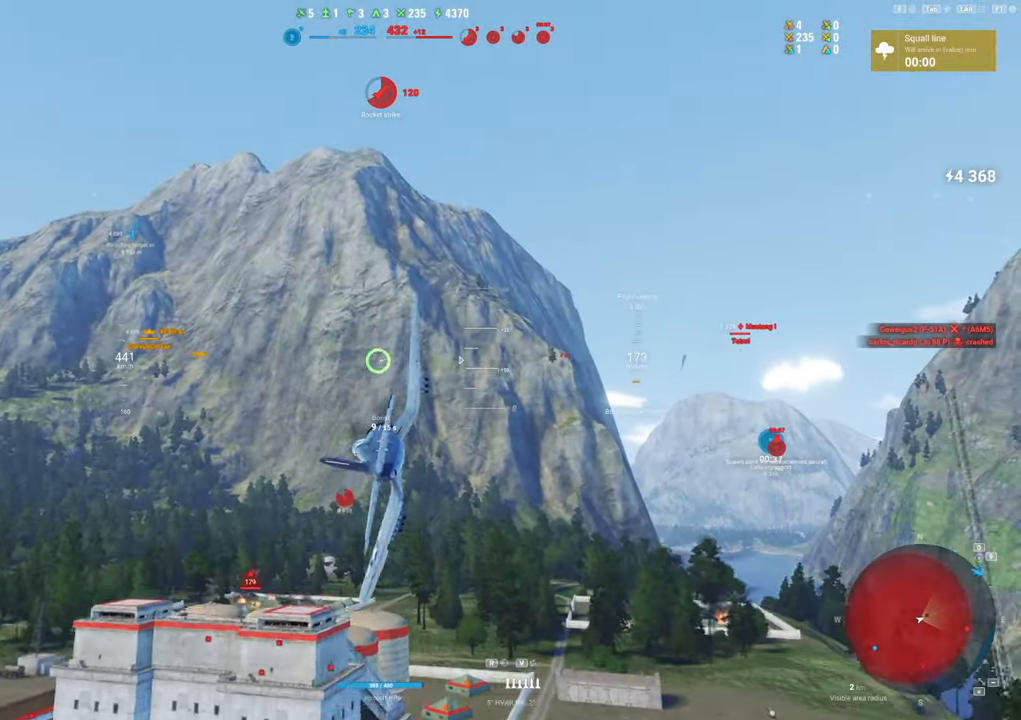
{"keys": ["s"], "mouse": [], "mouse_move": "still", "events": [[300, "s", "down"], [350, "d", "up"]]}
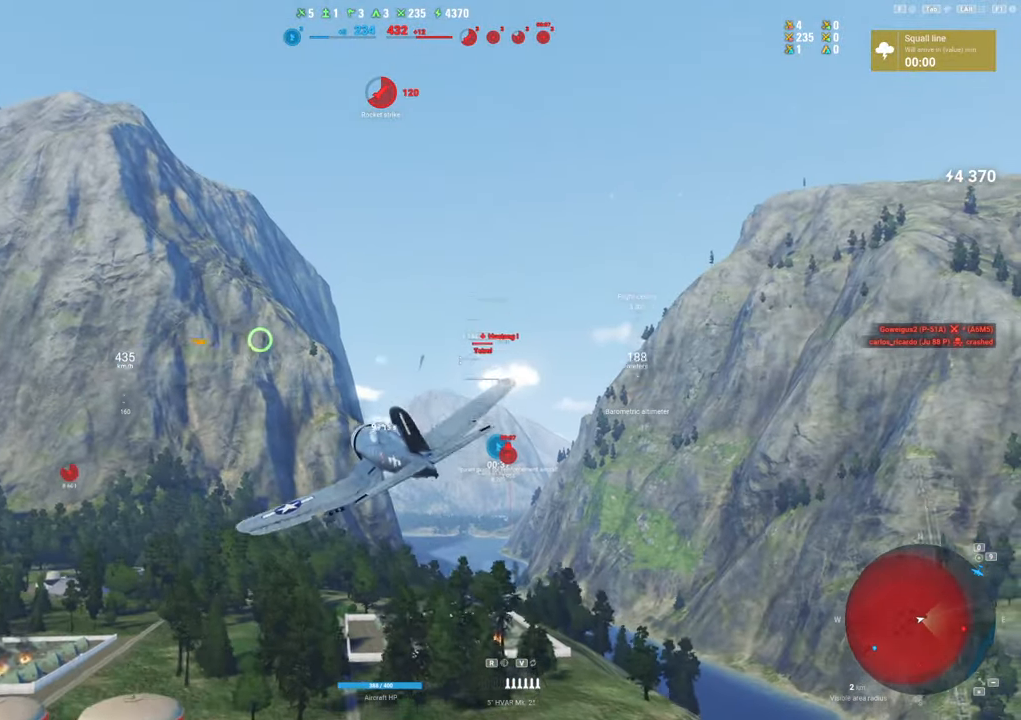
{"keys": [], "mouse": [], "mouse_move": "still", "events": [[217, "s", "up"]]}
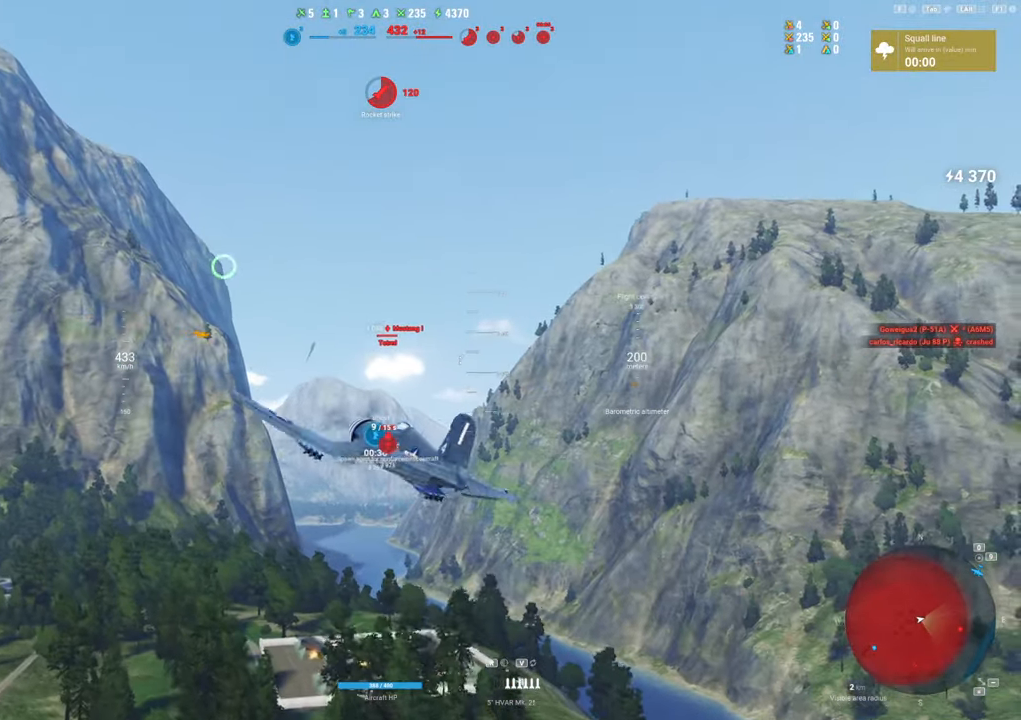
{"keys": [], "mouse": [], "mouse_move": "right", "events": []}
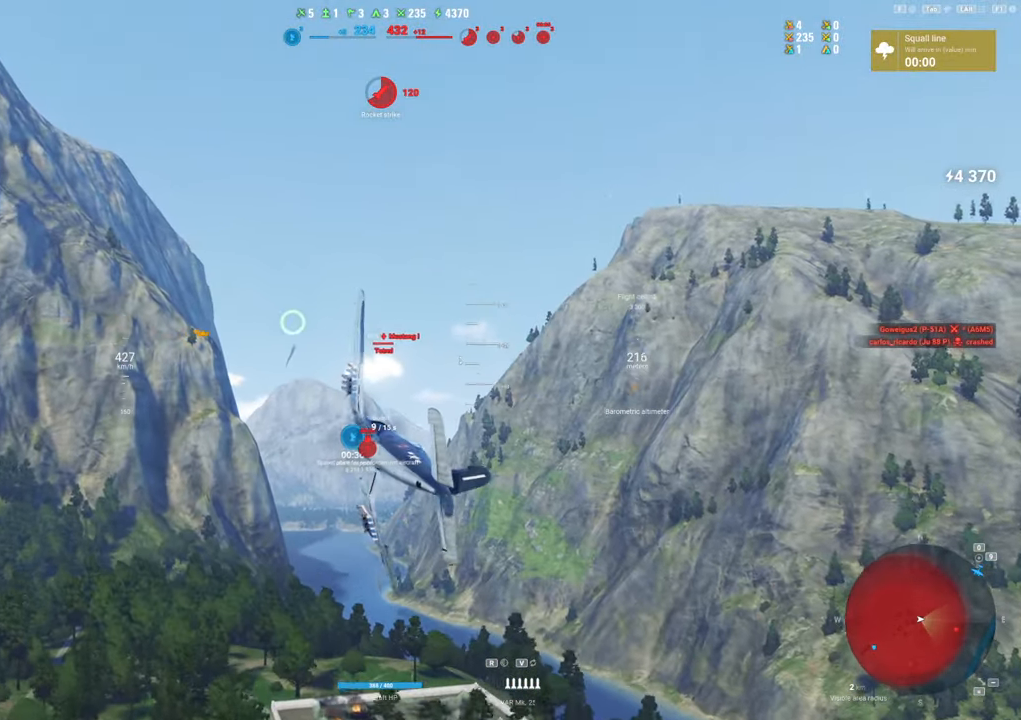
{"keys": ["ctrl"], "mouse": ["left"], "mouse_move": "still", "events": [[67, "ctrl", "down"], [483, "mouse_left", "down"]]}